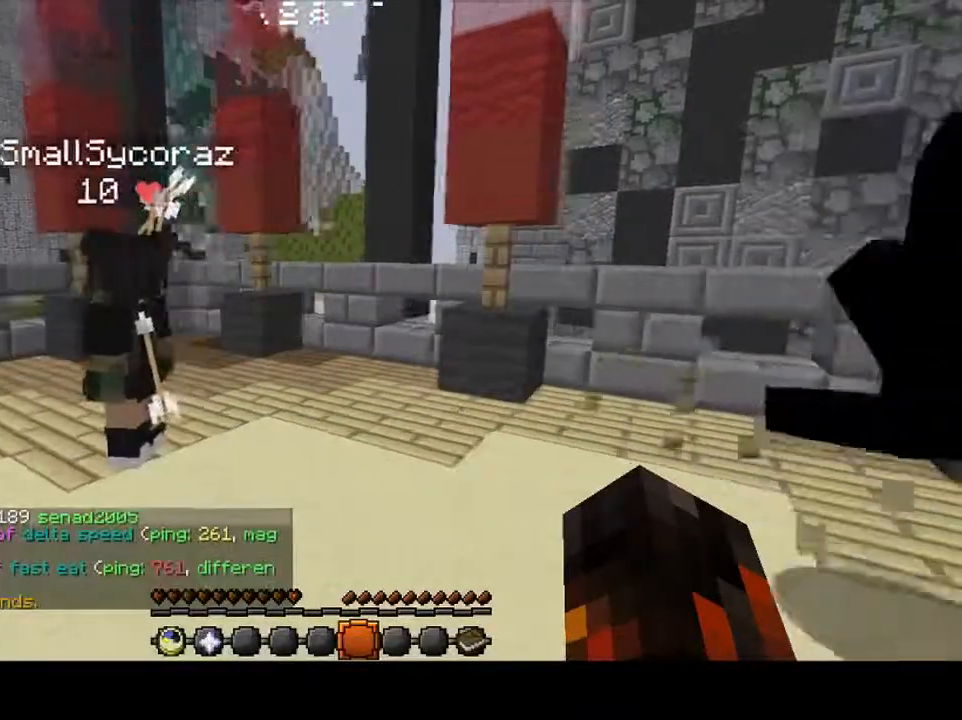
Gameplay with keyboard; each line is a JSON object with the keys held at the frame after it. "events" lists presses ("down") and releases ("up") of "a", "d", "s" and "w" between this image and that frame as [ms after this image, input, new state], when the widget could be followed in between. No other keys are recorded. Mouse input is not recorded.
{"keys": ["s"], "events": [[267, "d", "up"]]}
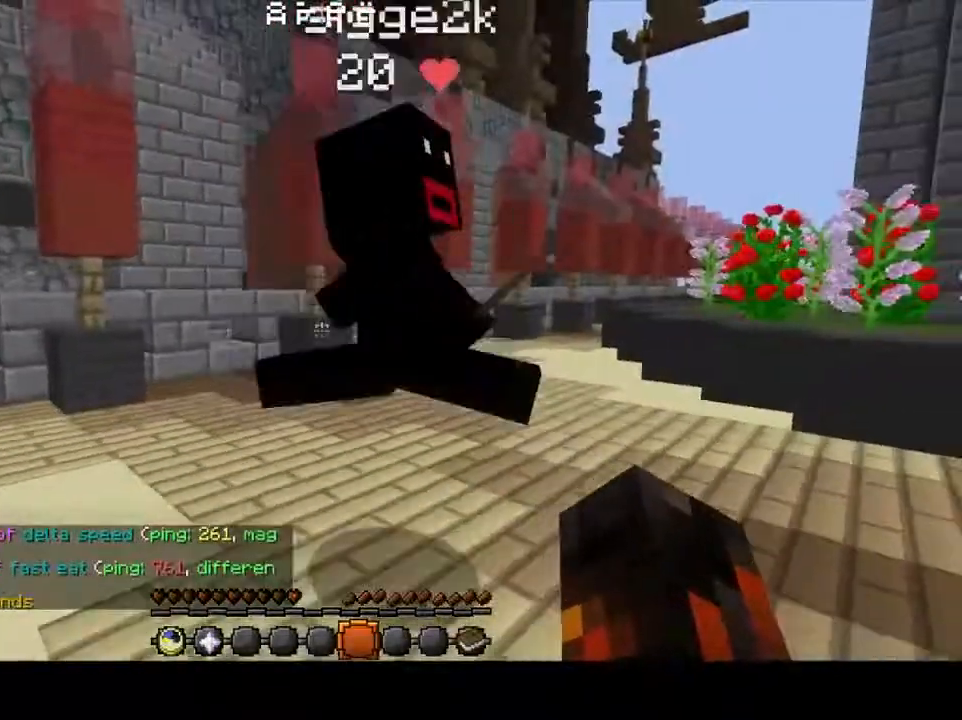
{"keys": ["d", "s"], "events": [[33, "d", "down"]]}
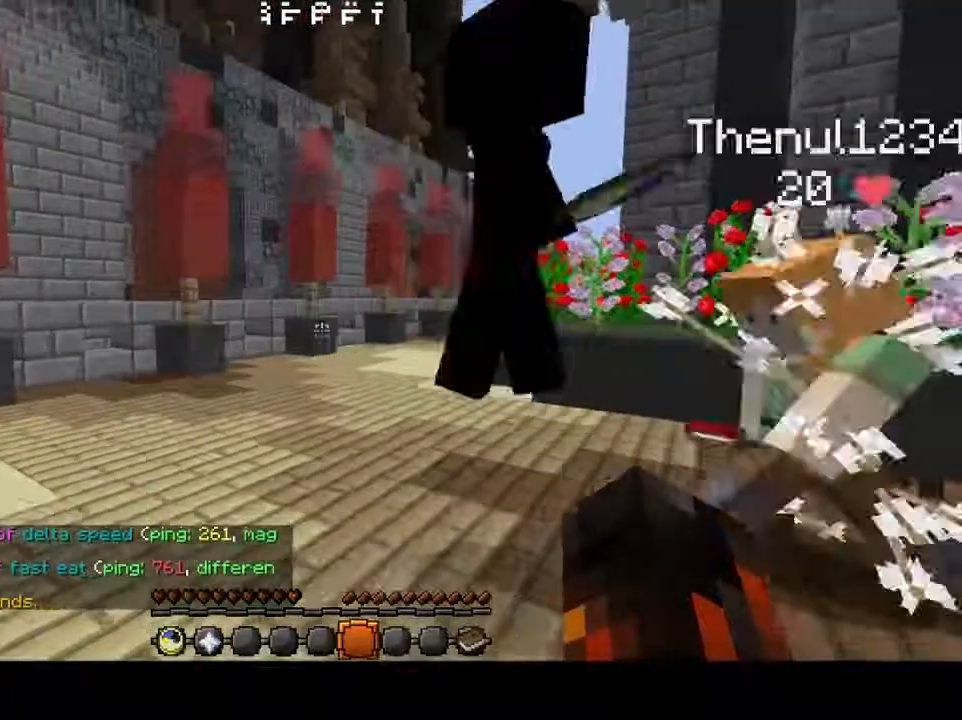
{"keys": ["d", "s"], "events": []}
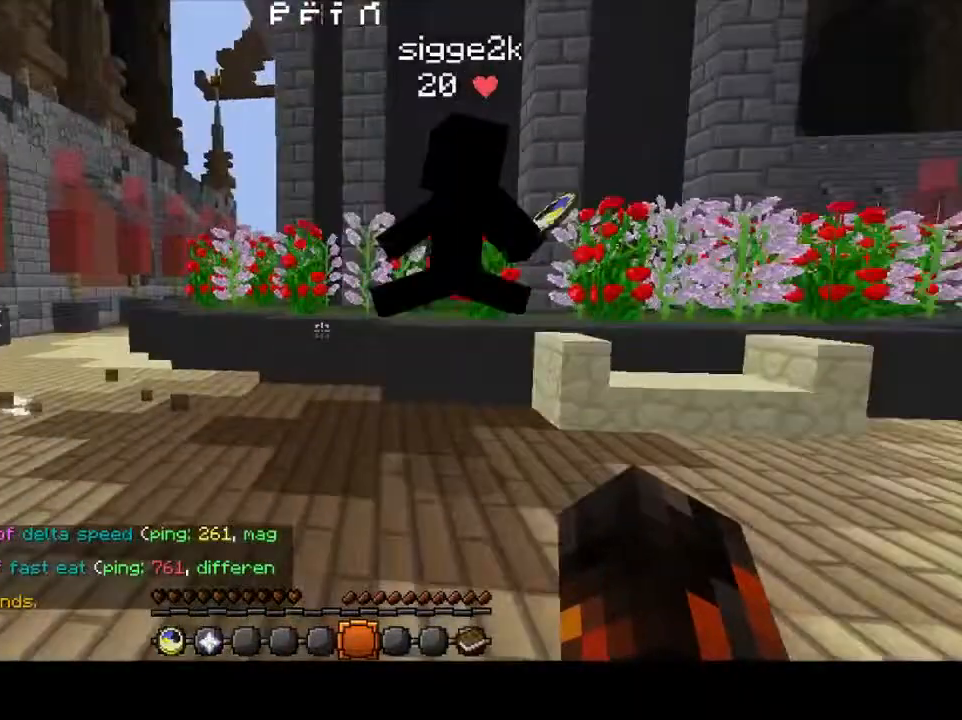
{"keys": ["d", "w"], "events": [[84, "s", "up"], [234, "w", "down"]]}
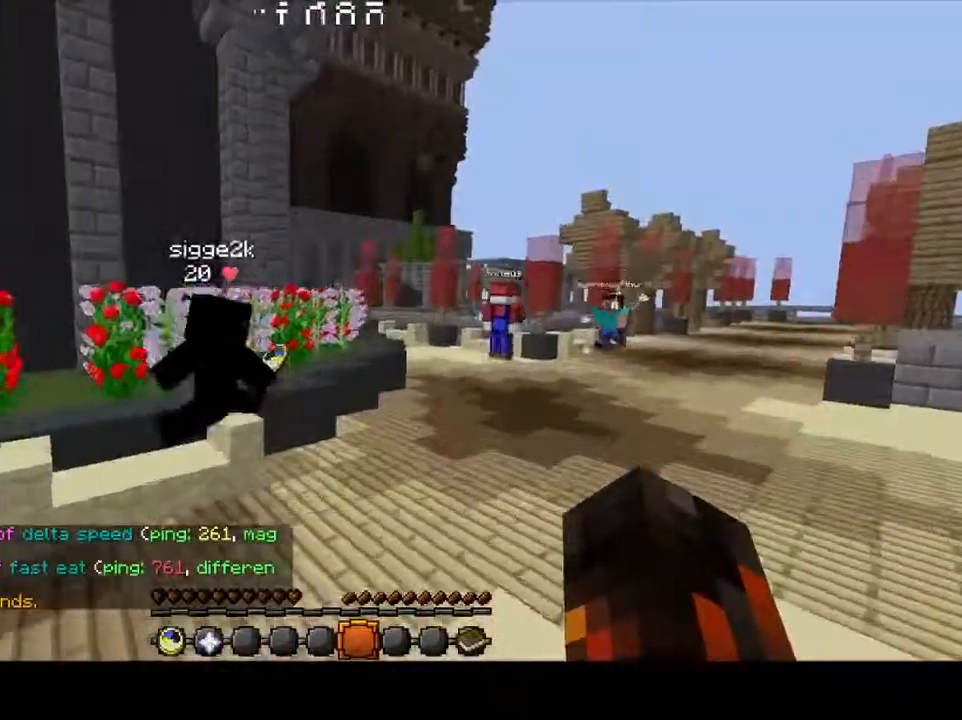
{"keys": ["d", "w"], "events": []}
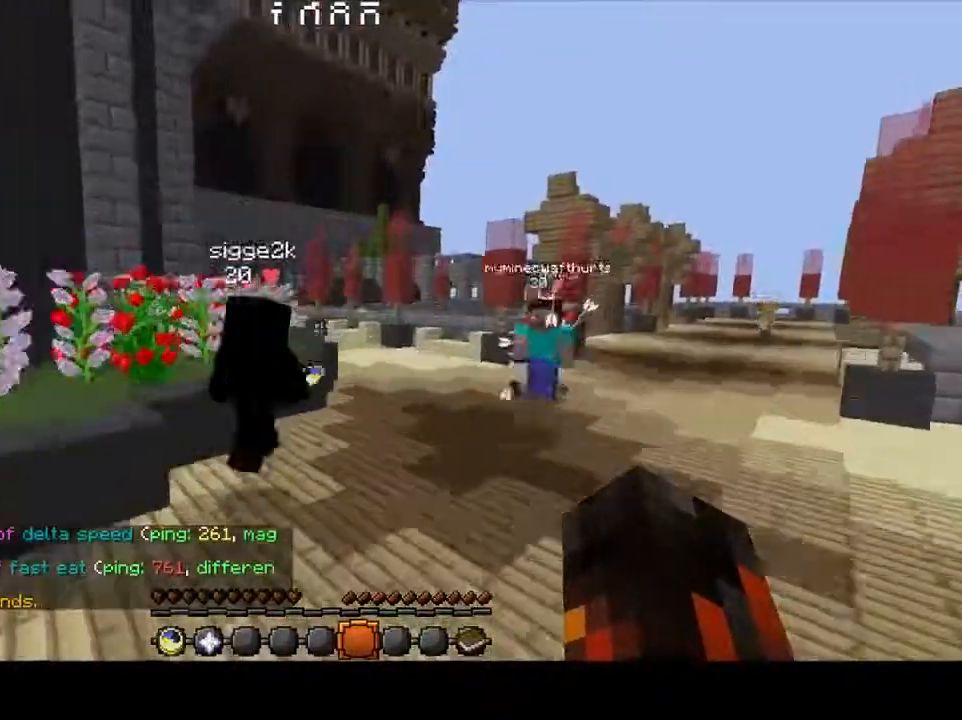
{"keys": ["d", "w"], "events": []}
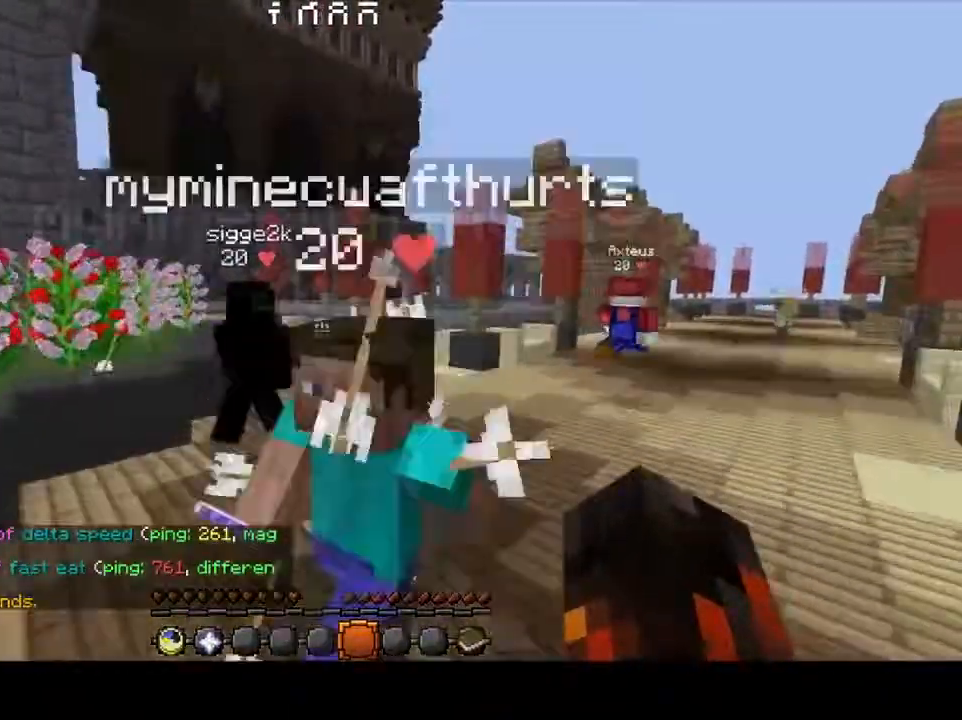
{"keys": ["d", "w"], "events": []}
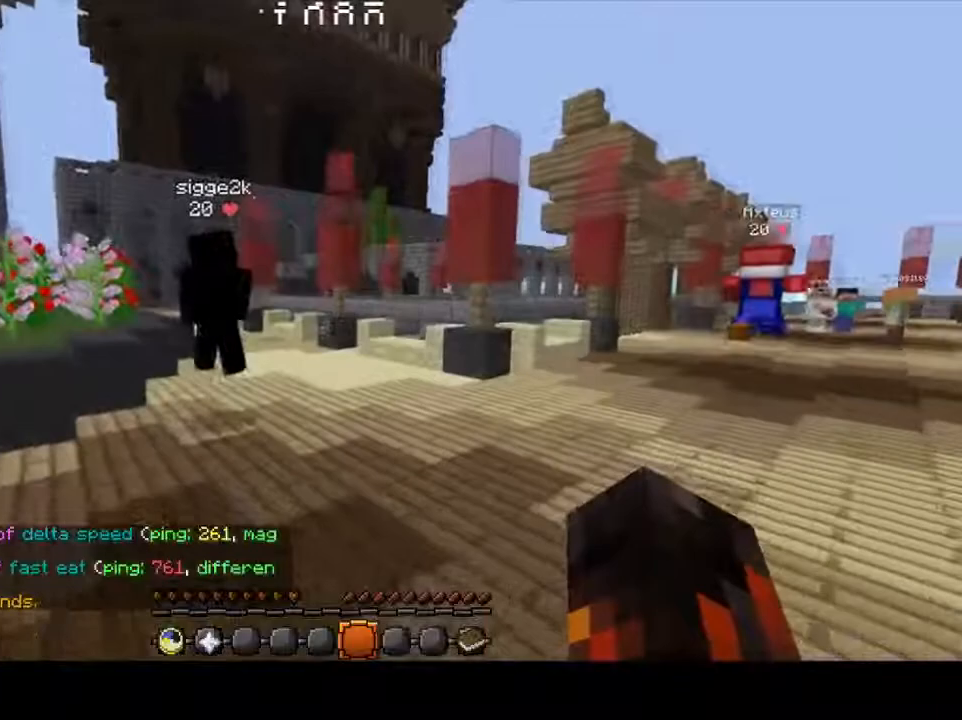
{"keys": ["a", "w"], "events": [[267, "d", "up"], [501, "a", "down"]]}
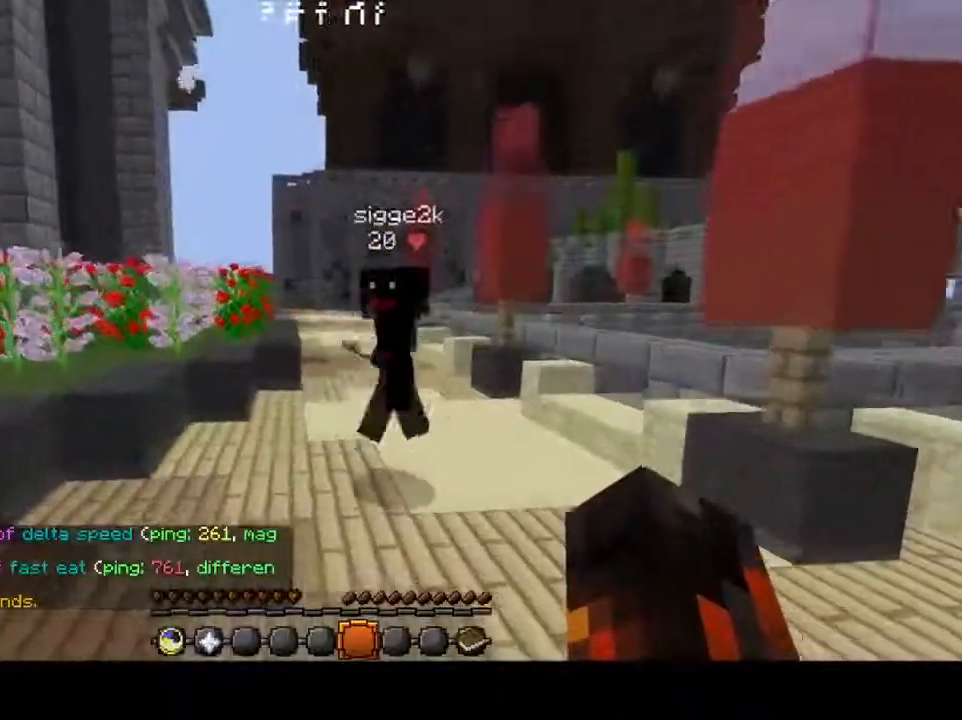
{"keys": ["a"], "events": [[150, "w", "up"]]}
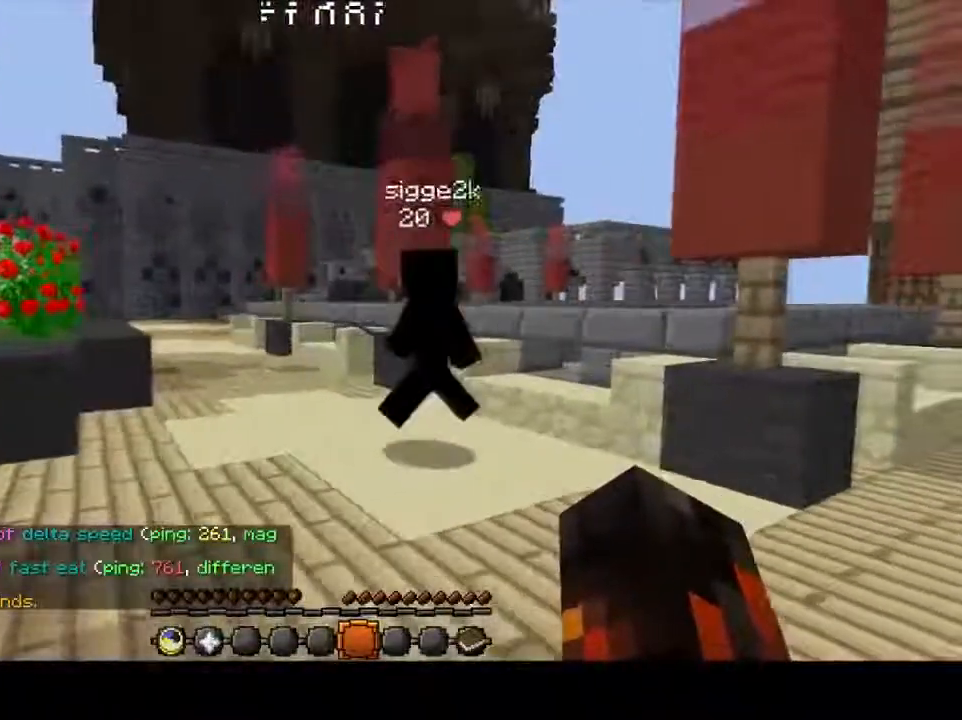
{"keys": [], "events": [[100, "a", "up"]]}
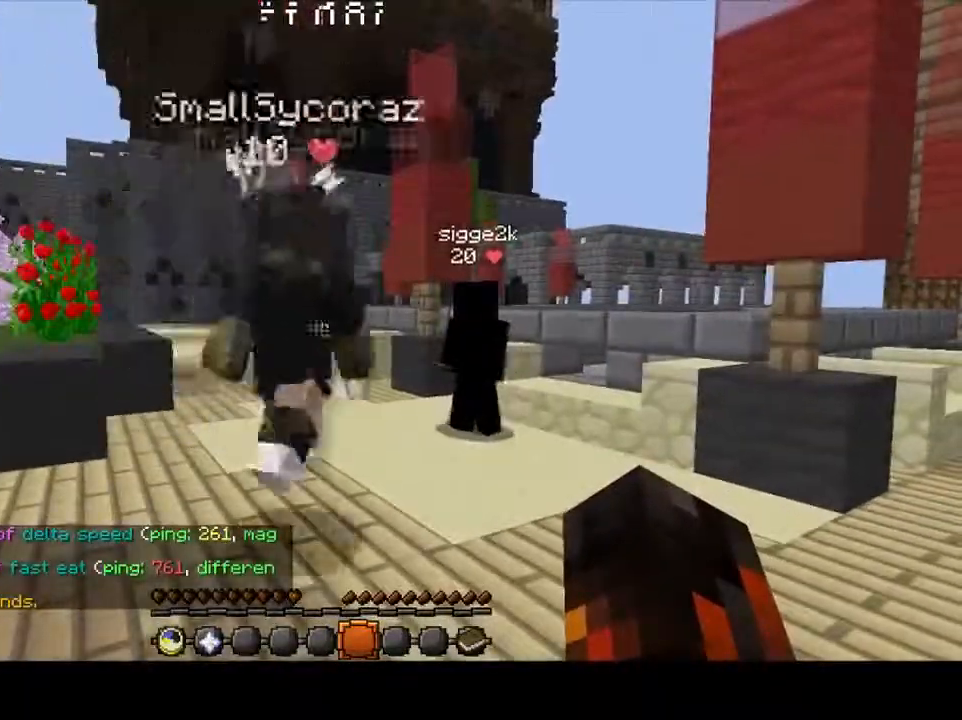
{"keys": [], "events": []}
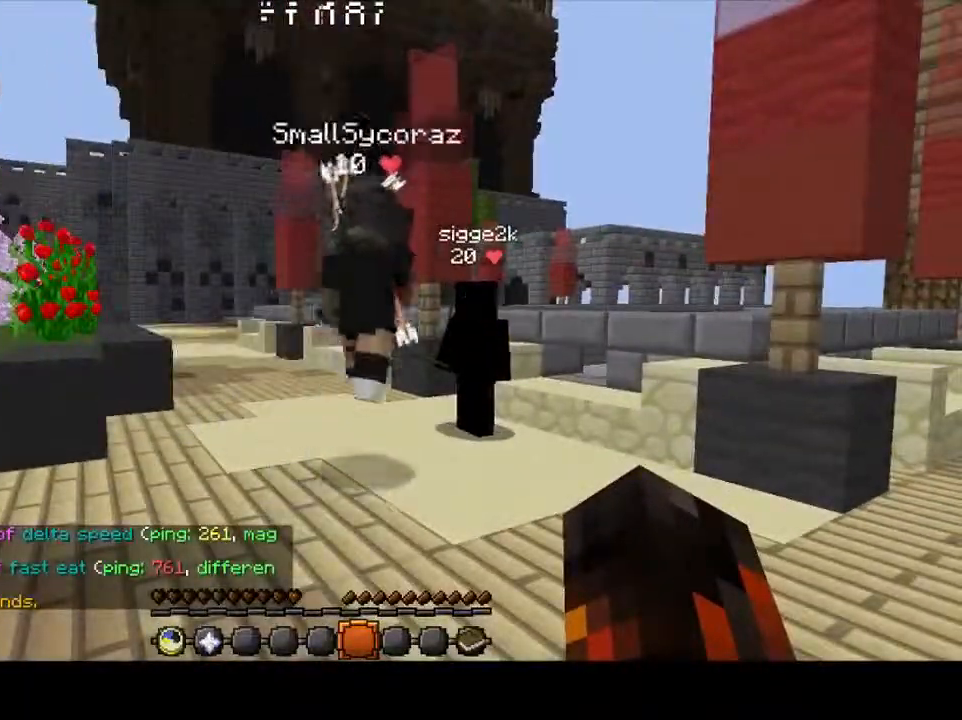
{"keys": [], "events": []}
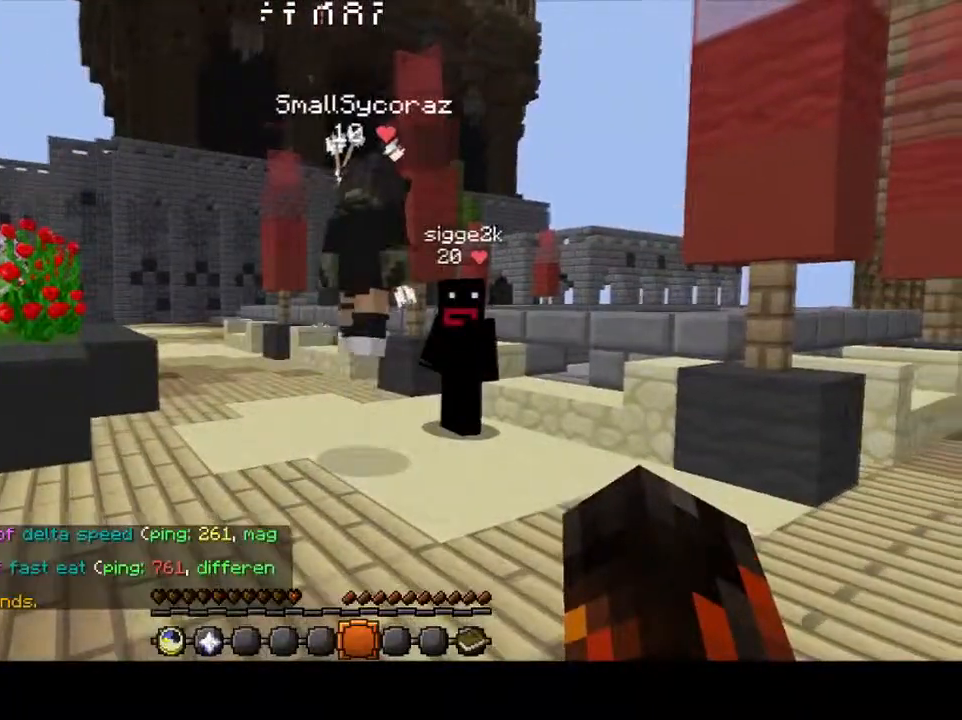
{"keys": [], "events": []}
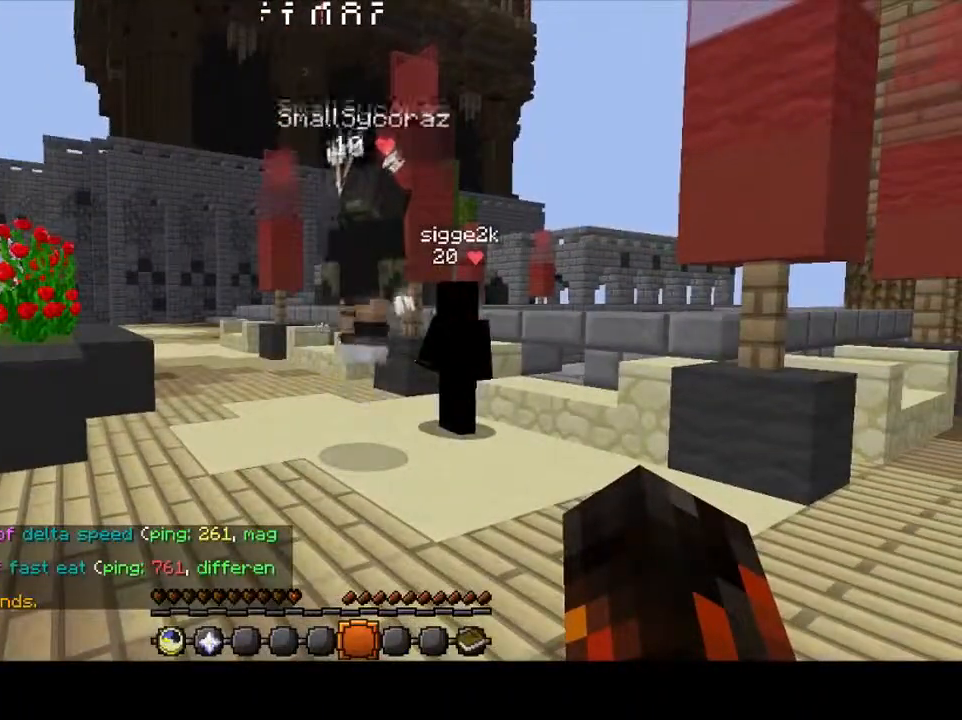
{"keys": [], "events": []}
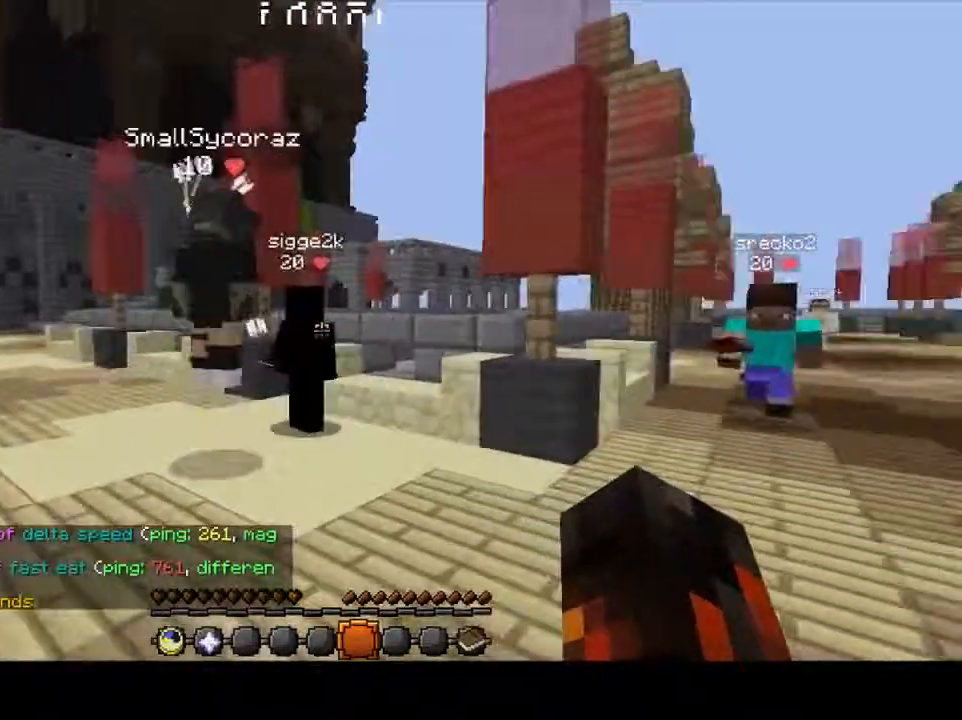
{"keys": [], "events": []}
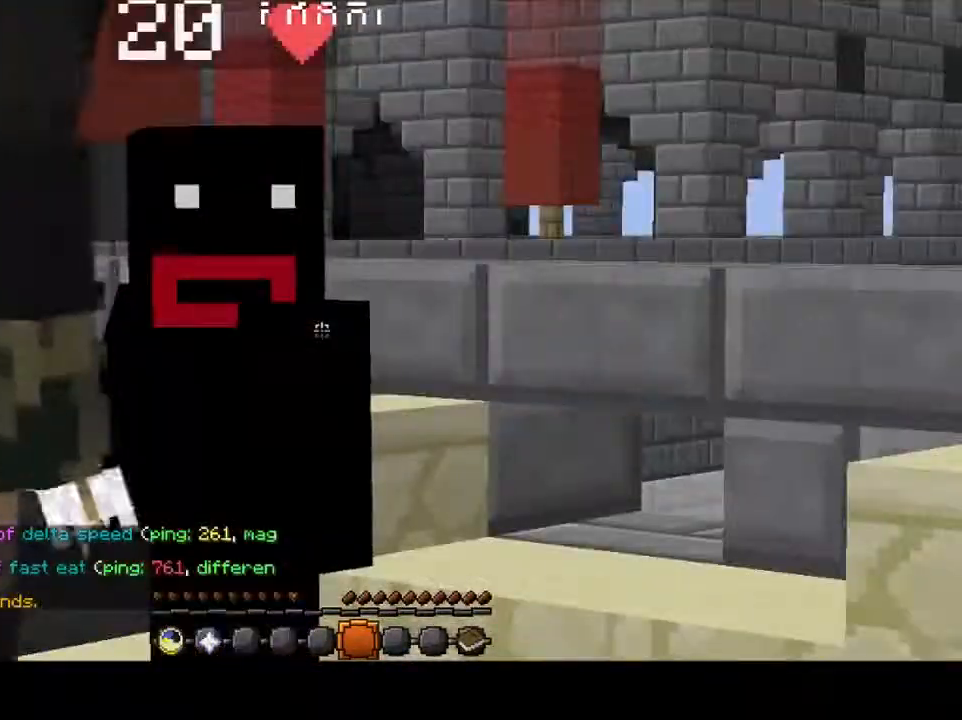
{"keys": [], "events": []}
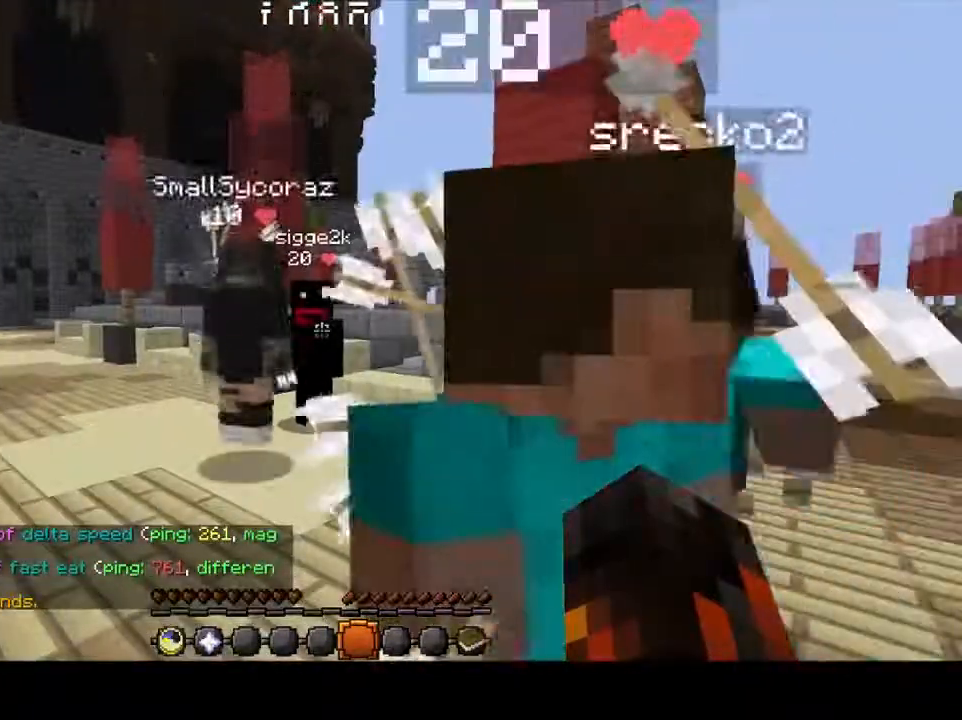
{"keys": ["a"], "events": [[483, "a", "down"]]}
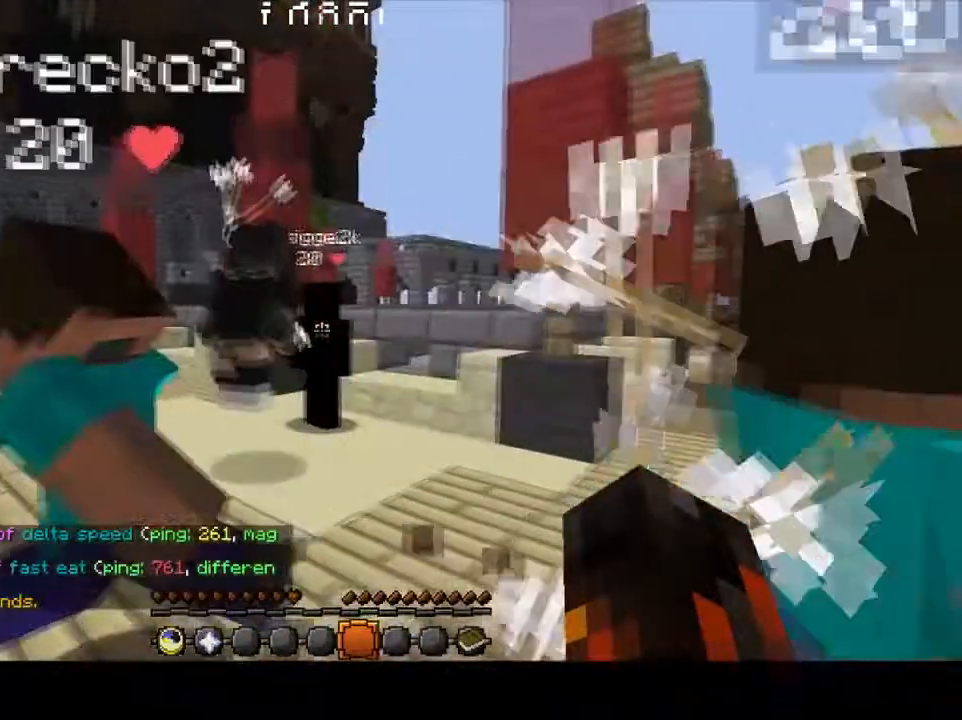
{"keys": [], "events": [[33, "w", "down"], [150, "a", "up"], [150, "d", "down"], [401, "d", "up"], [401, "w", "up"]]}
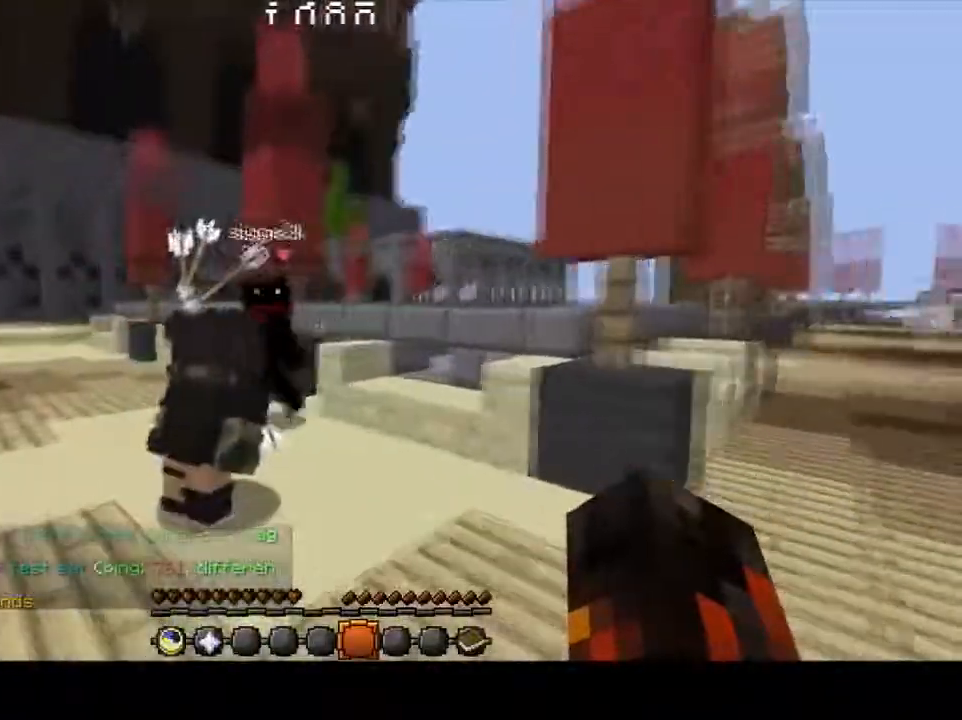
{"keys": ["a"], "events": [[333, "a", "down"]]}
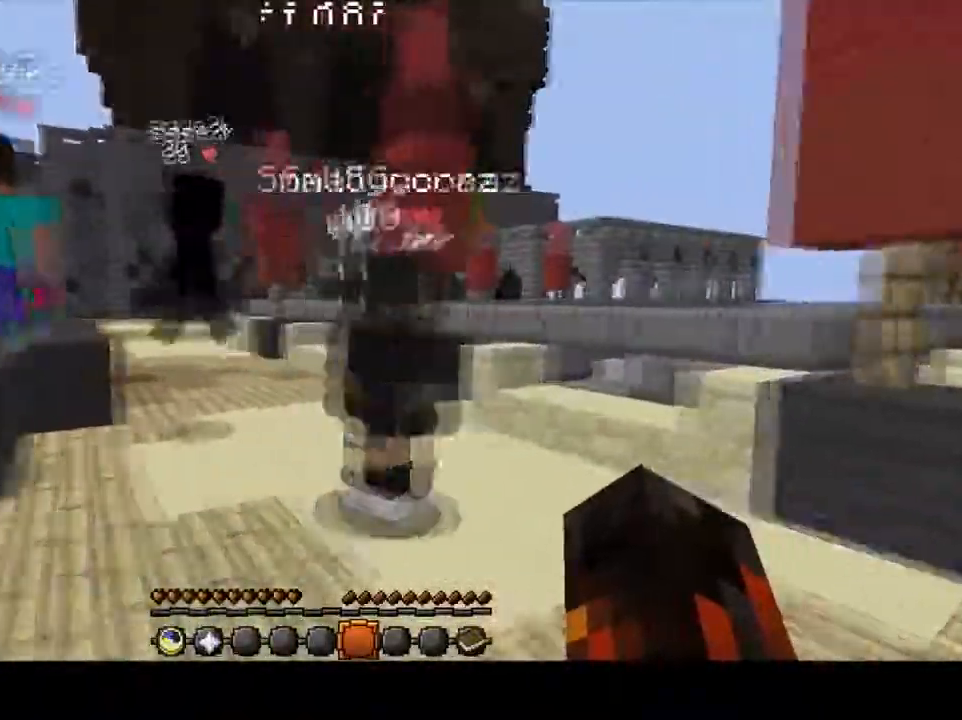
{"keys": ["a", "w"], "events": [[317, "w", "down"]]}
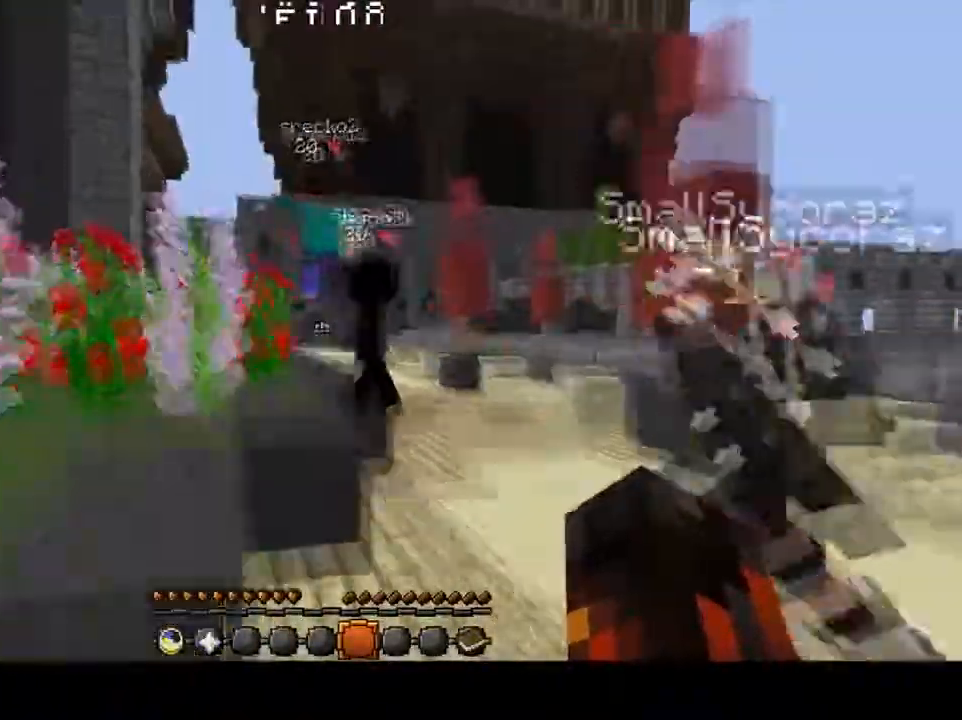
{"keys": ["a", "w"], "events": [[200, "a", "up"], [350, "a", "down"]]}